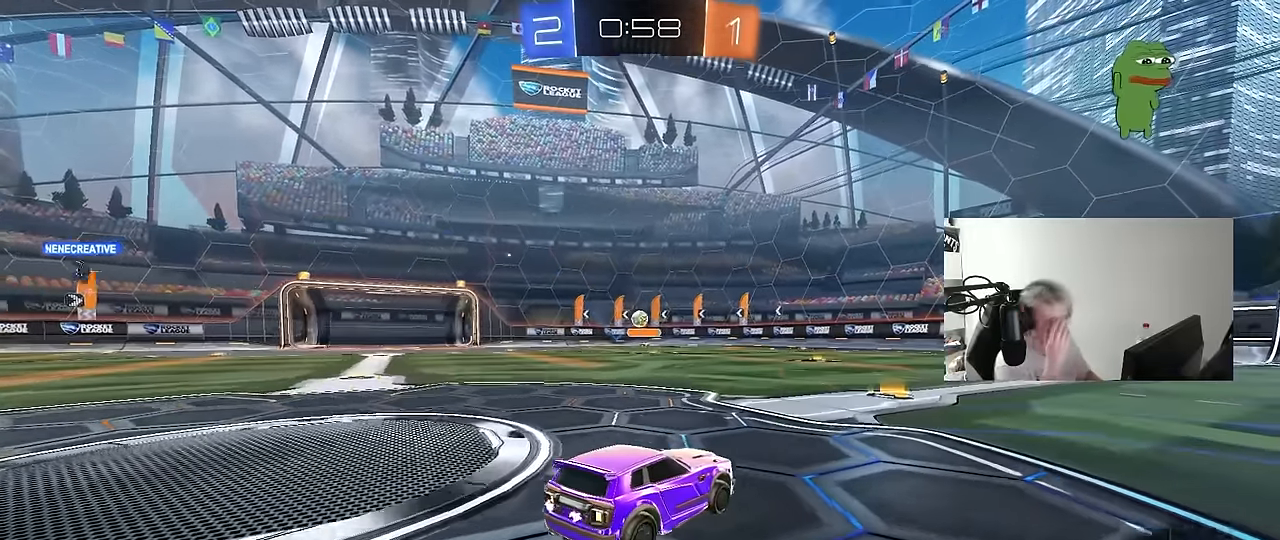
Gameplay with keyboard and mouse; each line is a JSON object with the keys and mouse buttons held at the frame after it. "events" lists presses ("down") and releases ("up") of "1", "2", "3", "4", "5", "a", "alt", "c", "caps_lock", "ctrl", "d", "e", "f", "g", "q", "r", "s", "shift", "space", "t", "tab", "v", "w", "x", "z", "mouse_left", "mouse_wheel" and "mouse_right" between this image and that frame as [ms after this image, input, new state], when the widget could be followed in between. "mouse_left", "mouse_wheel", "mouse_right" = the "left", "wheel", "right" buttons of the "mouse" list. No other keys are recorded. "wheel" means that the mouse wheel is clicked or scrolled. Mouse movement is not recorded.
{"keys": ["d", "w"], "mouse": [], "events": [[467, "d", "down"], [467, "w", "down"]]}
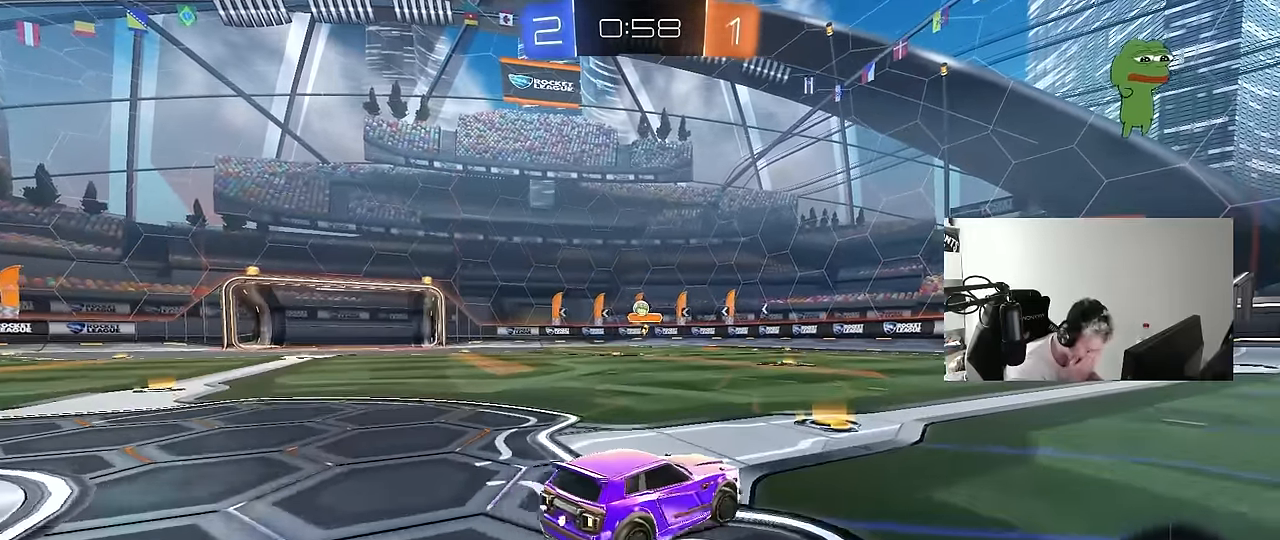
{"keys": ["w"], "mouse": [], "events": [[117, "d", "up"]]}
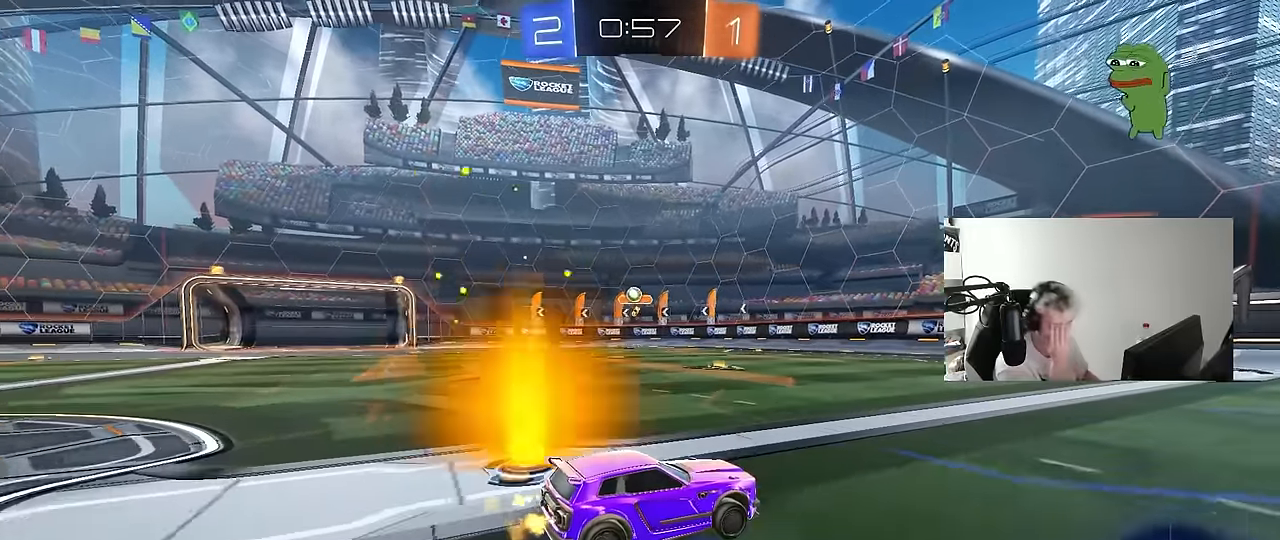
{"keys": [], "mouse": [], "events": [[317, "w", "up"]]}
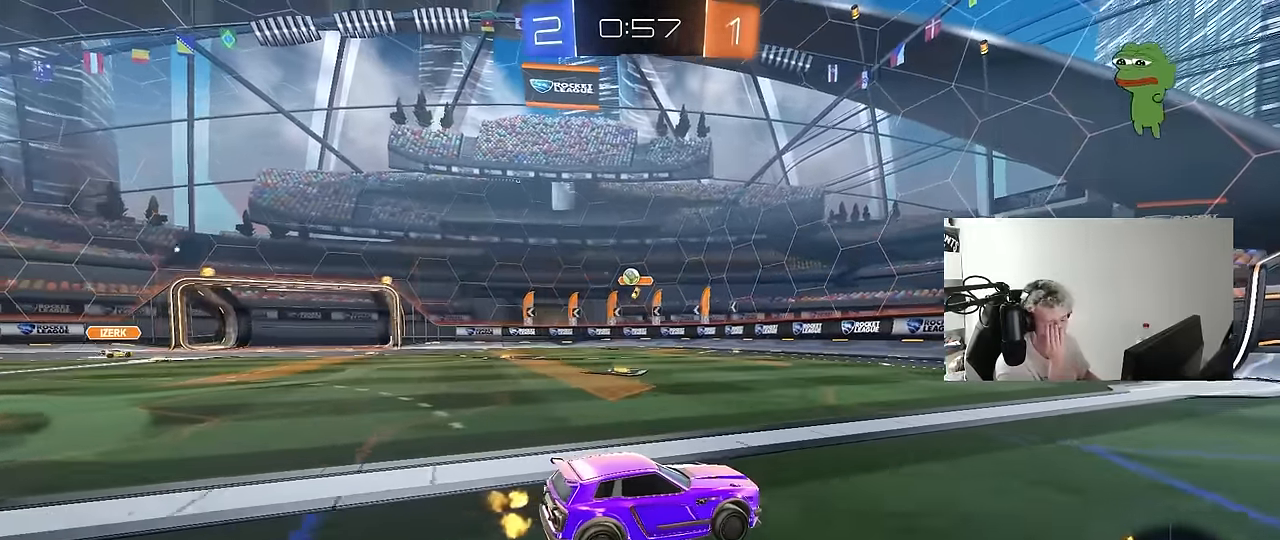
{"keys": ["tab", "w"], "mouse": [], "events": [[50, "d", "down"], [100, "w", "down"], [133, "tab", "down"], [283, "space", "down"], [333, "d", "up"], [467, "space", "up"]]}
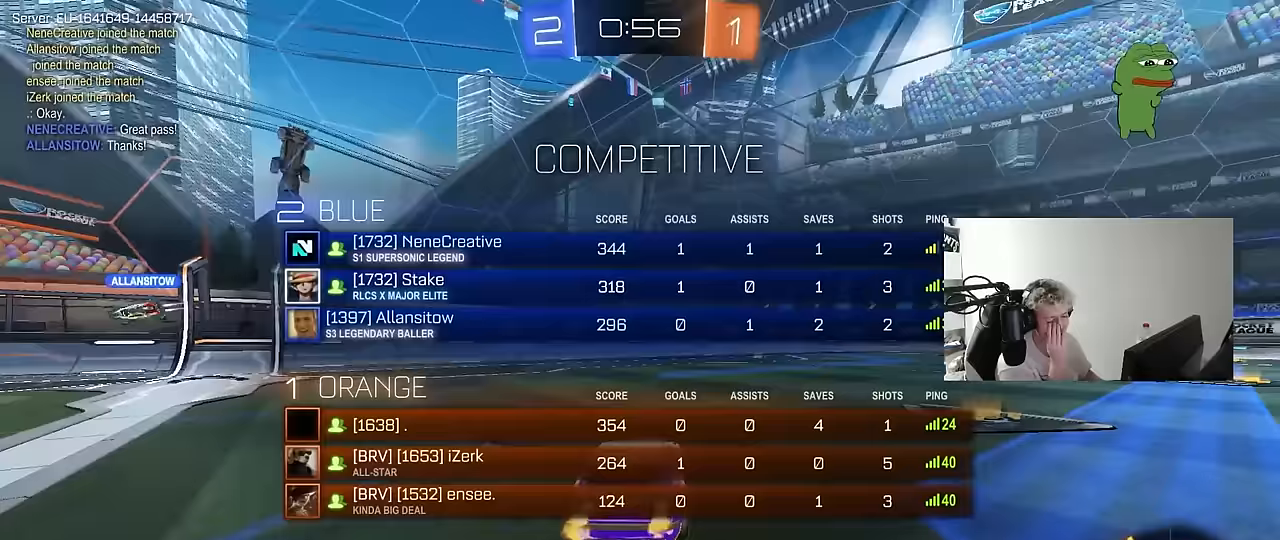
{"keys": ["d", "tab", "w"], "mouse": [], "events": [[67, "d", "down"], [200, "d", "up"], [433, "d", "down"]]}
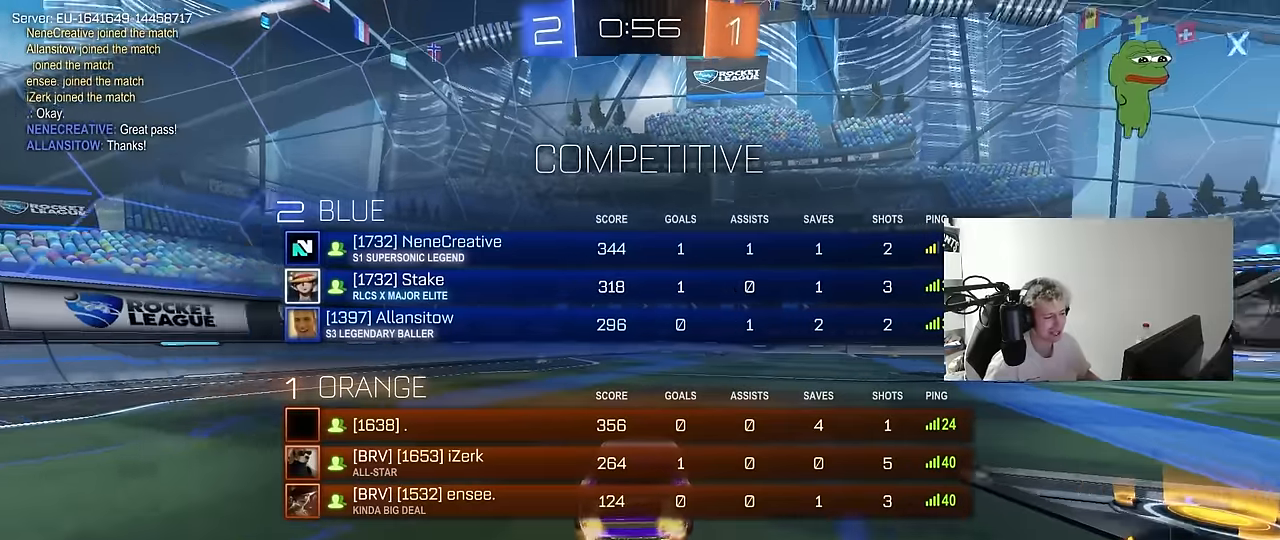
{"keys": [], "mouse": [], "events": [[33, "d", "up"], [33, "mouse_left", "down"], [33, "mouse_right", "down"], [133, "mouse_right", "up"], [167, "mouse_right", "down"], [167, "space", "down"], [317, "mouse_left", "up"], [317, "space", "up"], [367, "mouse_right", "up"], [450, "tab", "up"], [450, "w", "up"]]}
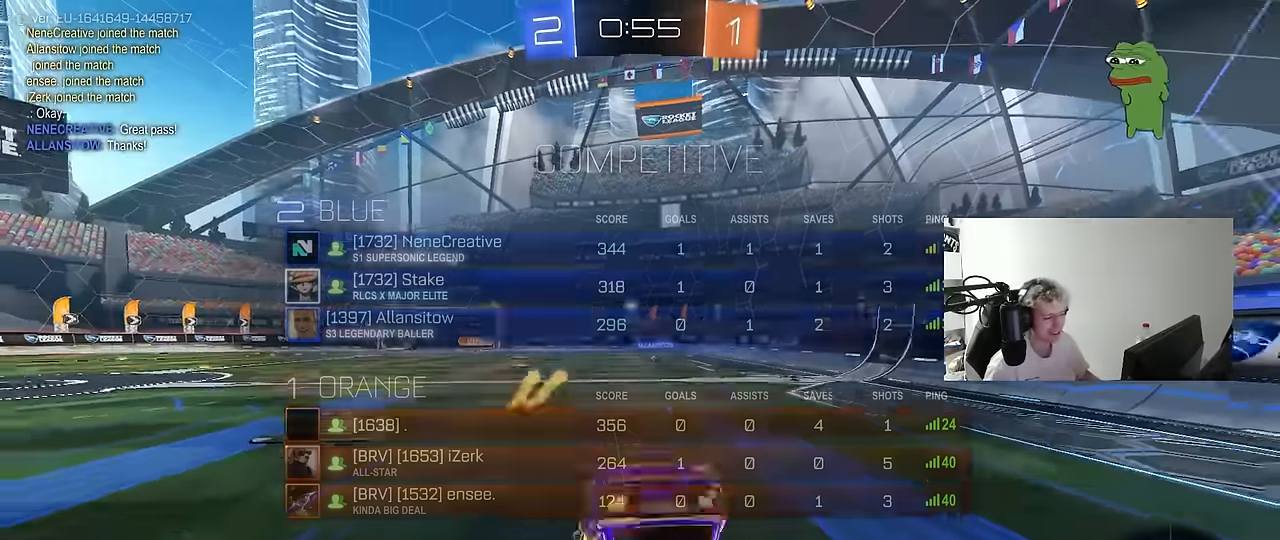
{"keys": [], "mouse": [], "events": [[183, "tab", "down"], [333, "tab", "up"]]}
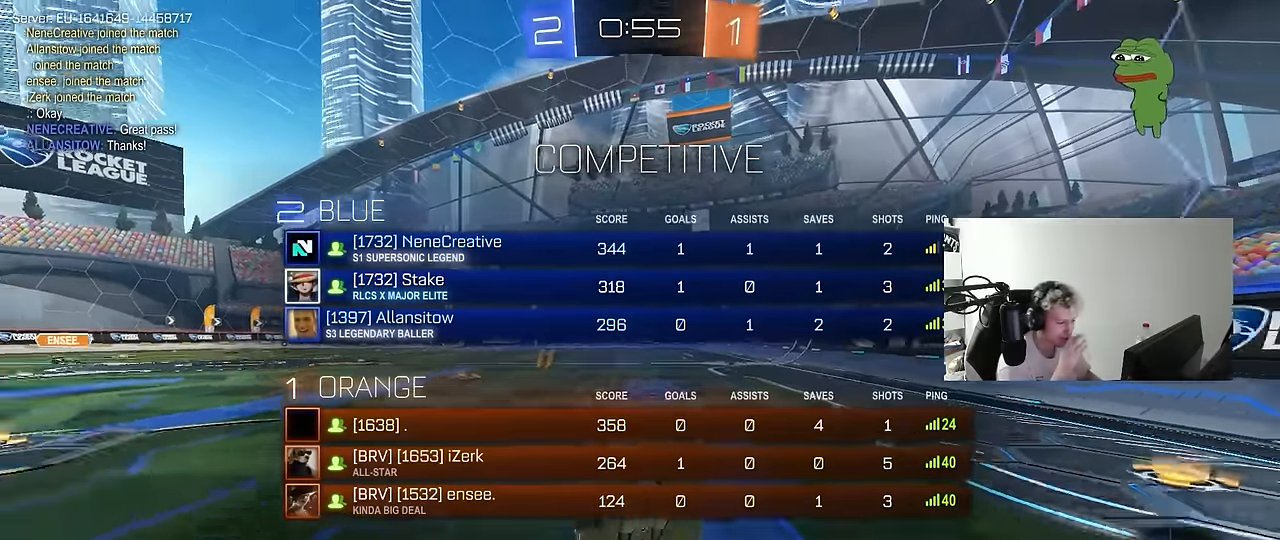
{"keys": ["d", "shift", "w"], "mouse": [], "events": [[350, "d", "down"], [483, "shift", "down"], [483, "w", "down"]]}
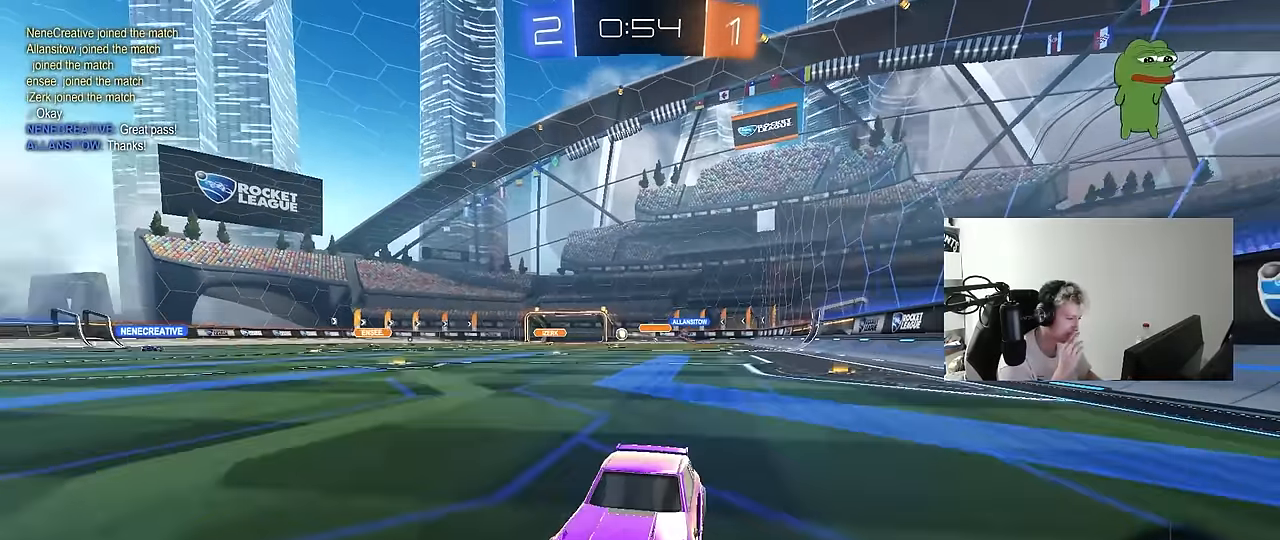
{"keys": ["d", "w"], "mouse": [], "events": [[133, "shift", "up"], [317, "d", "up"], [500, "d", "down"]]}
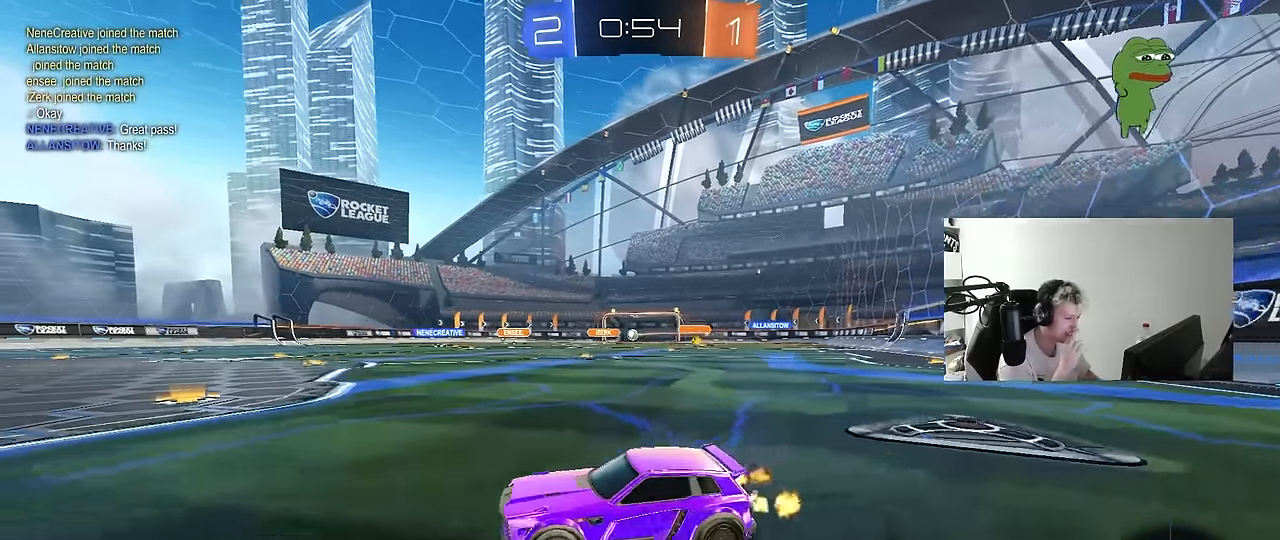
{"keys": ["d", "w"], "mouse": [], "events": [[133, "d", "up"], [383, "d", "down"]]}
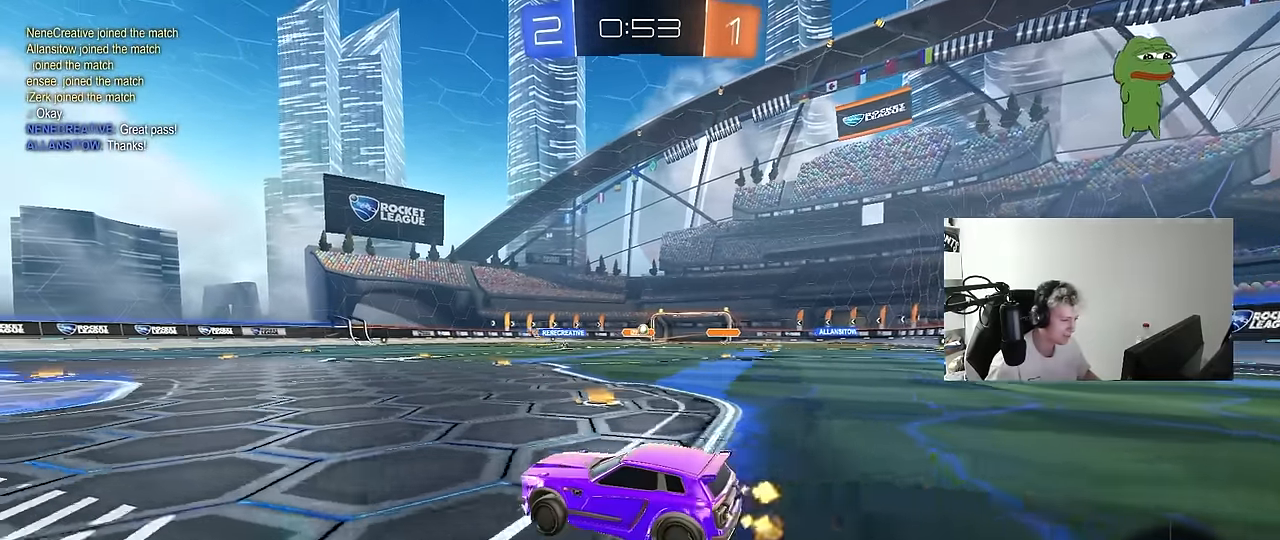
{"keys": ["d"], "mouse": [], "events": [[17, "d", "up"], [200, "w", "up"], [250, "d", "down"]]}
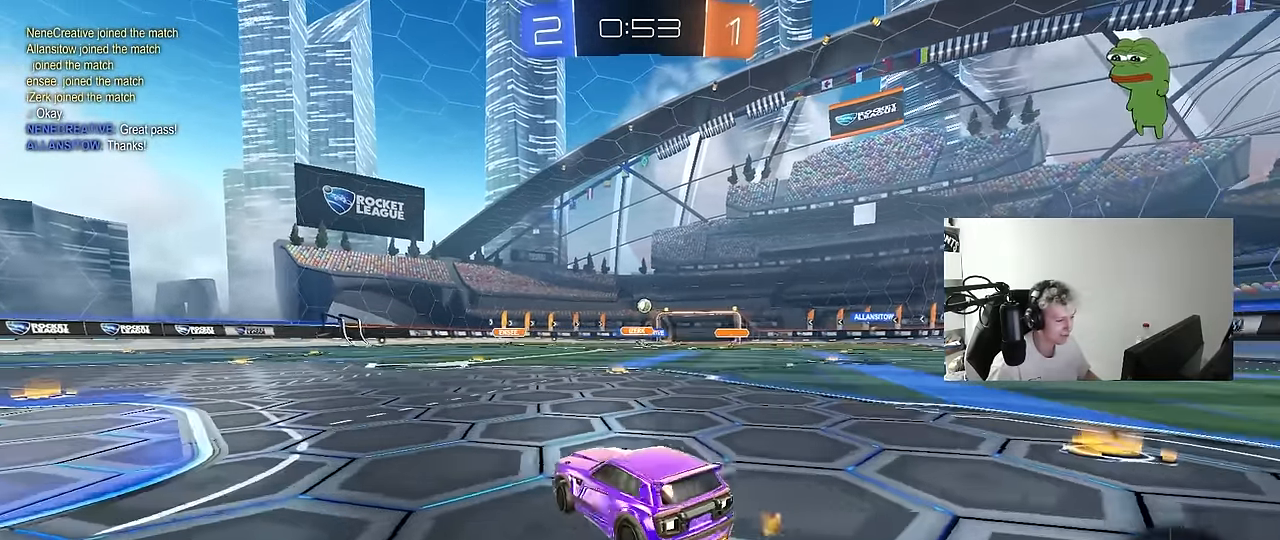
{"keys": ["w"], "mouse": [], "events": [[217, "w", "down"], [367, "d", "up"]]}
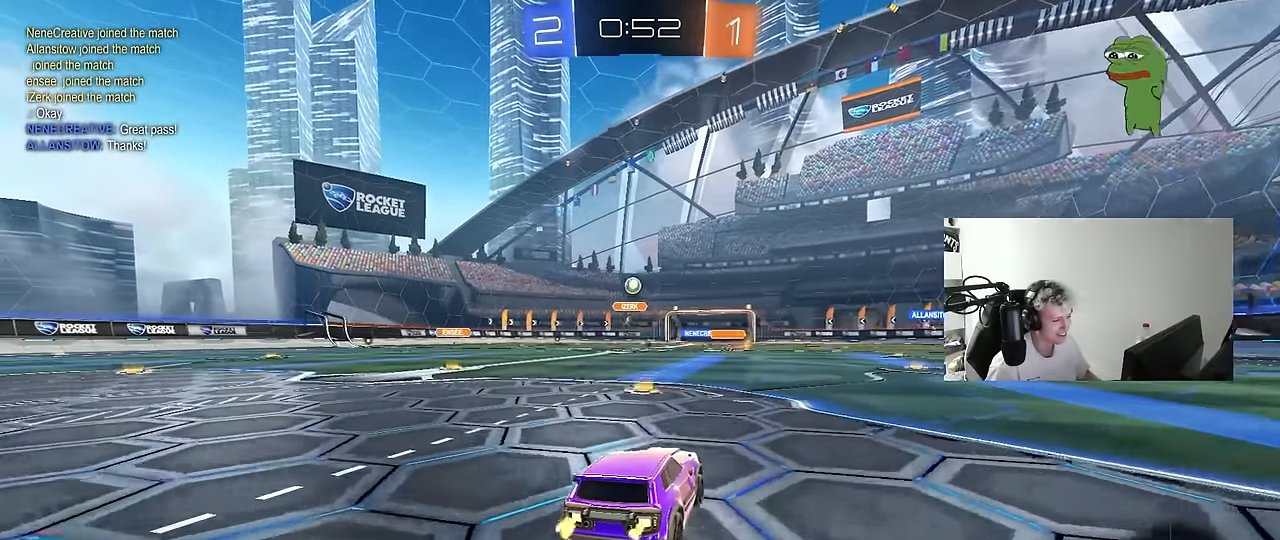
{"keys": ["a"], "mouse": [], "events": [[233, "a", "down"], [233, "shift", "down"], [383, "shift", "up"], [417, "w", "up"]]}
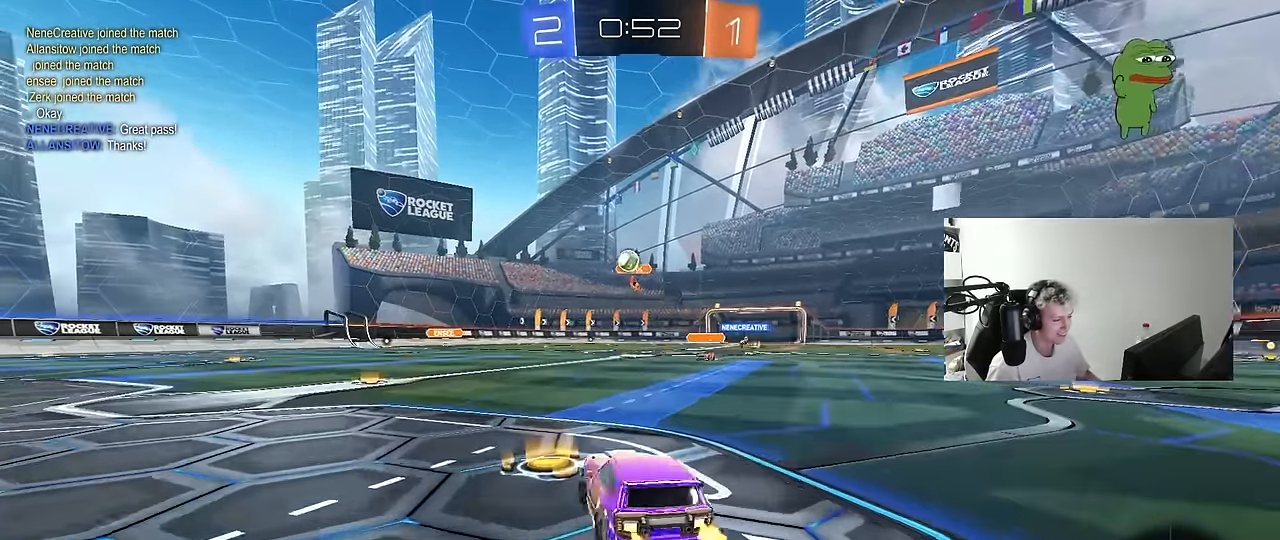
{"keys": ["d", "s"], "mouse": [], "events": [[250, "s", "down"], [400, "a", "up"], [433, "d", "down"]]}
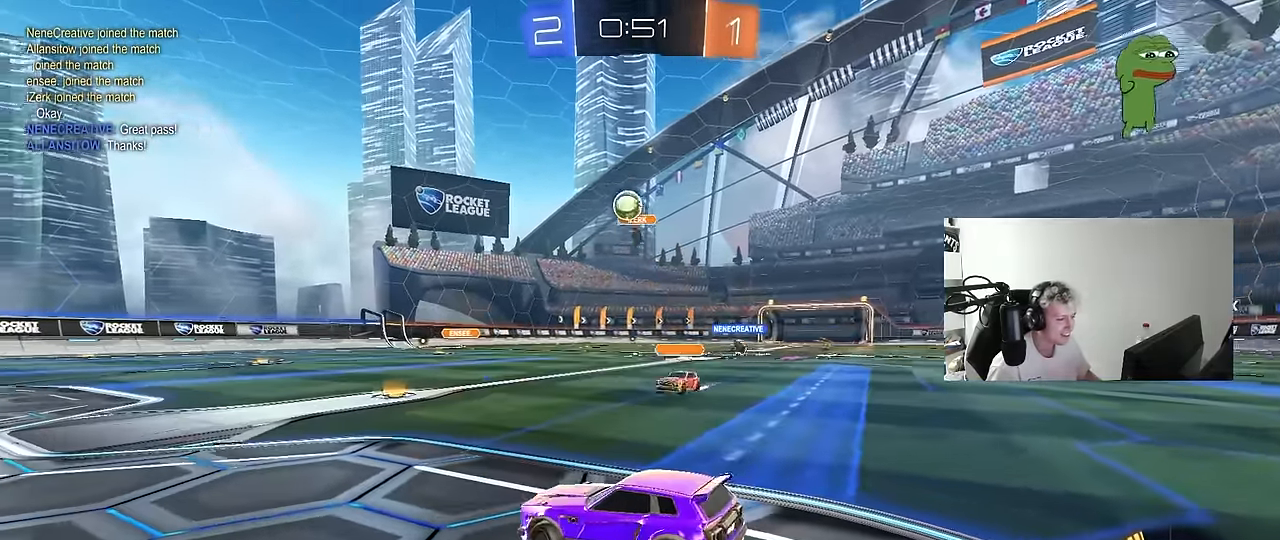
{"keys": ["d", "w"], "mouse": ["left"], "events": [[217, "d", "up"], [217, "mouse_left", "down"], [217, "s", "up"], [367, "w", "down"], [450, "d", "down"]]}
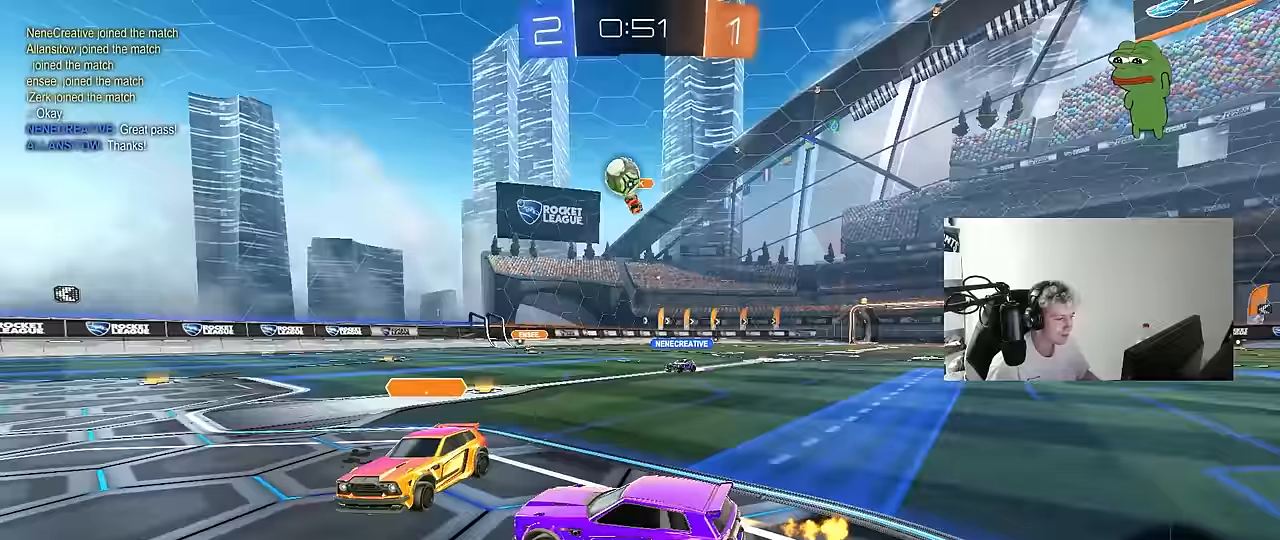
{"keys": ["w"], "mouse": ["left"], "events": [[50, "d", "up"], [150, "a", "down"], [467, "a", "up"]]}
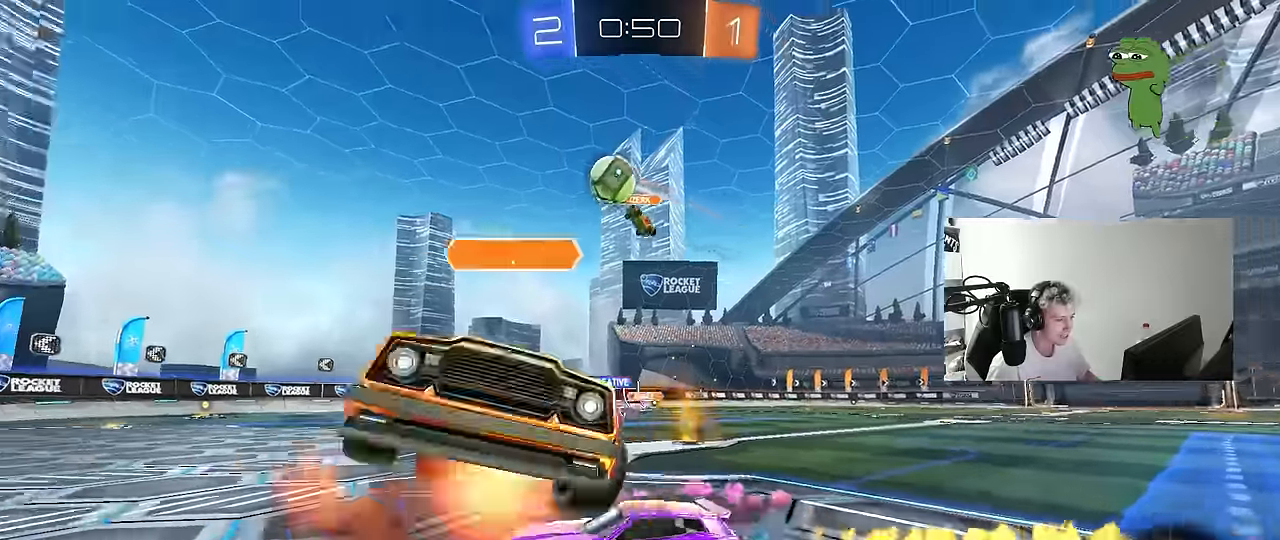
{"keys": [], "mouse": ["left"], "events": [[17, "d", "down"], [167, "d", "up"], [200, "w", "up"], [250, "mouse_left", "up"], [300, "s", "down"], [400, "s", "up"], [433, "mouse_left", "down"]]}
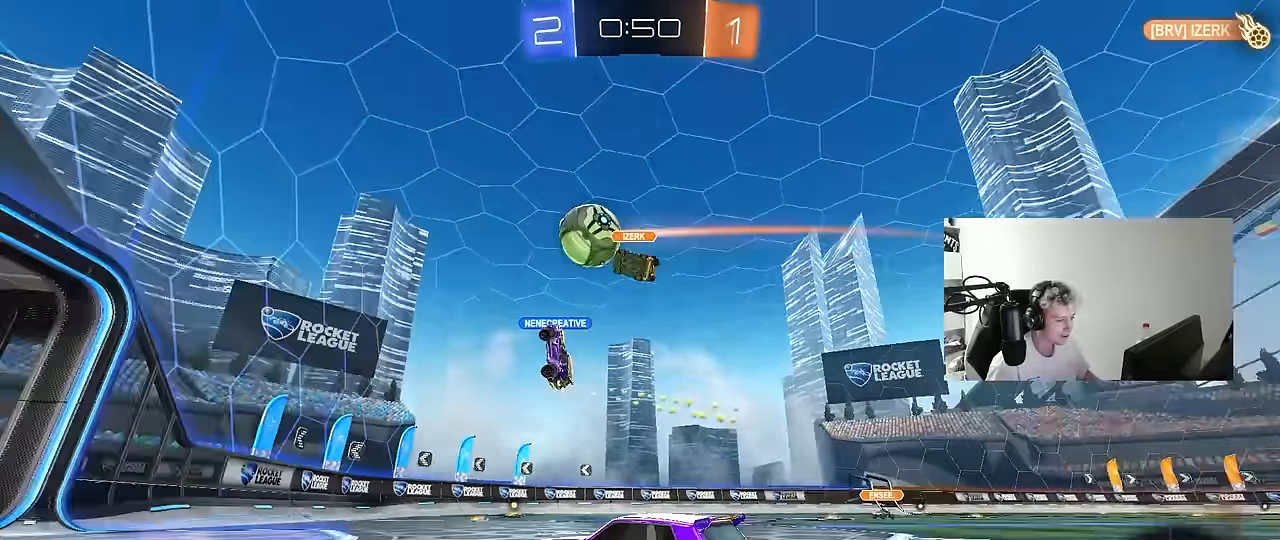
{"keys": ["d"], "mouse": [], "events": [[33, "w", "down"], [167, "mouse_left", "up"], [317, "d", "down"], [317, "w", "up"]]}
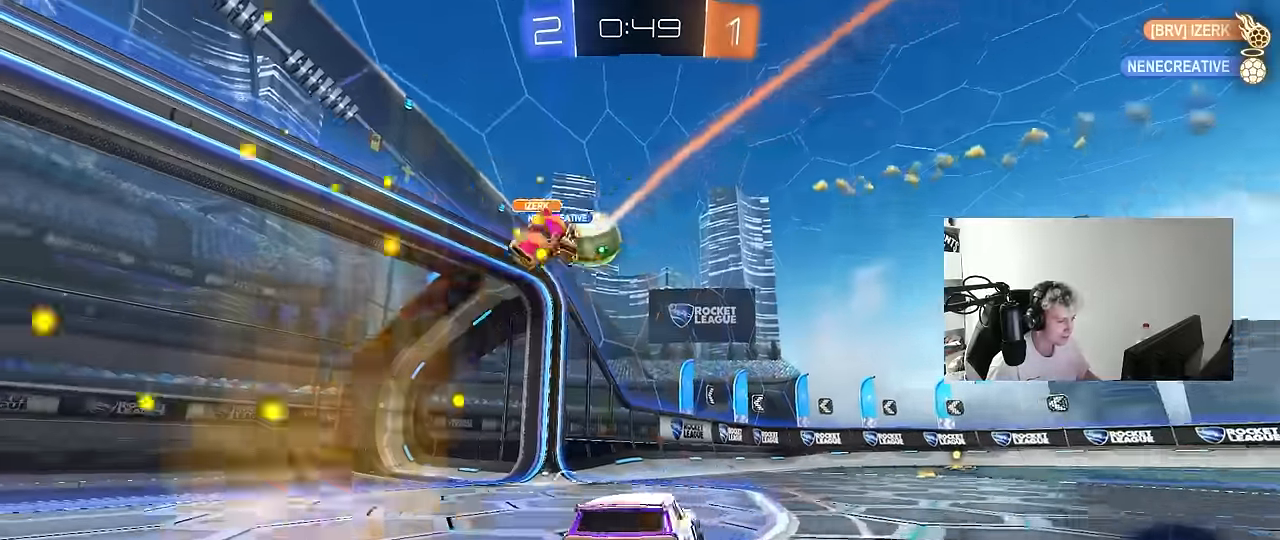
{"keys": ["d"], "mouse": ["left"], "events": [[50, "w", "down"], [100, "d", "up"], [100, "mouse_left", "down"], [133, "d", "down"], [467, "w", "up"]]}
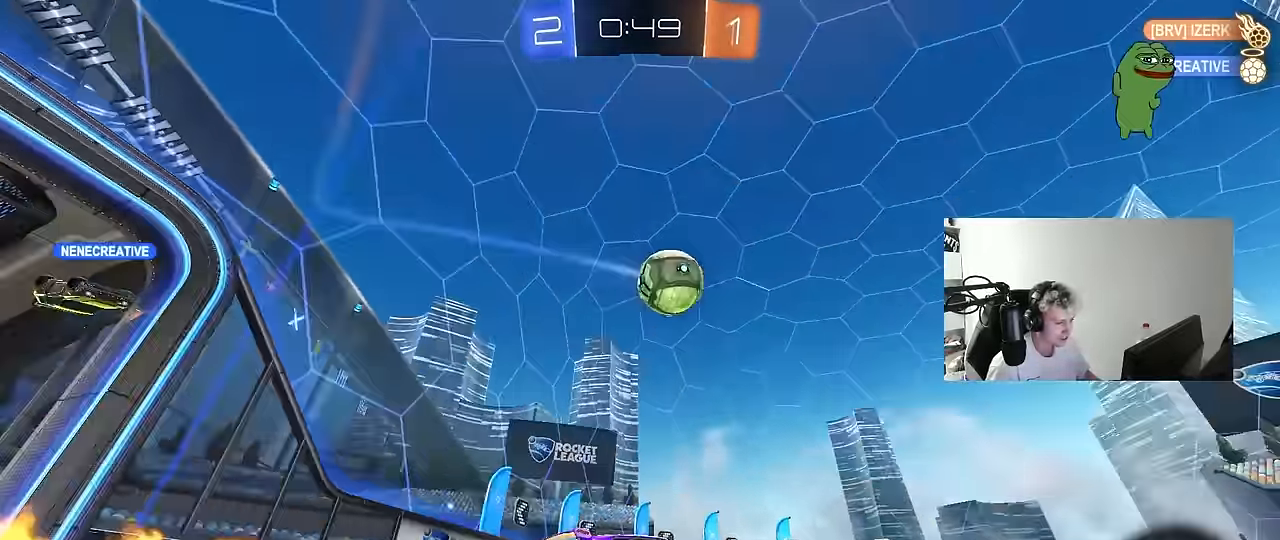
{"keys": ["a", "w"], "mouse": ["left"], "events": [[17, "mouse_right", "down"], [67, "a", "down"], [67, "d", "up"], [67, "s", "down"], [117, "shift", "down"], [200, "shift", "up"], [300, "mouse_right", "up"], [350, "s", "up"], [483, "w", "down"]]}
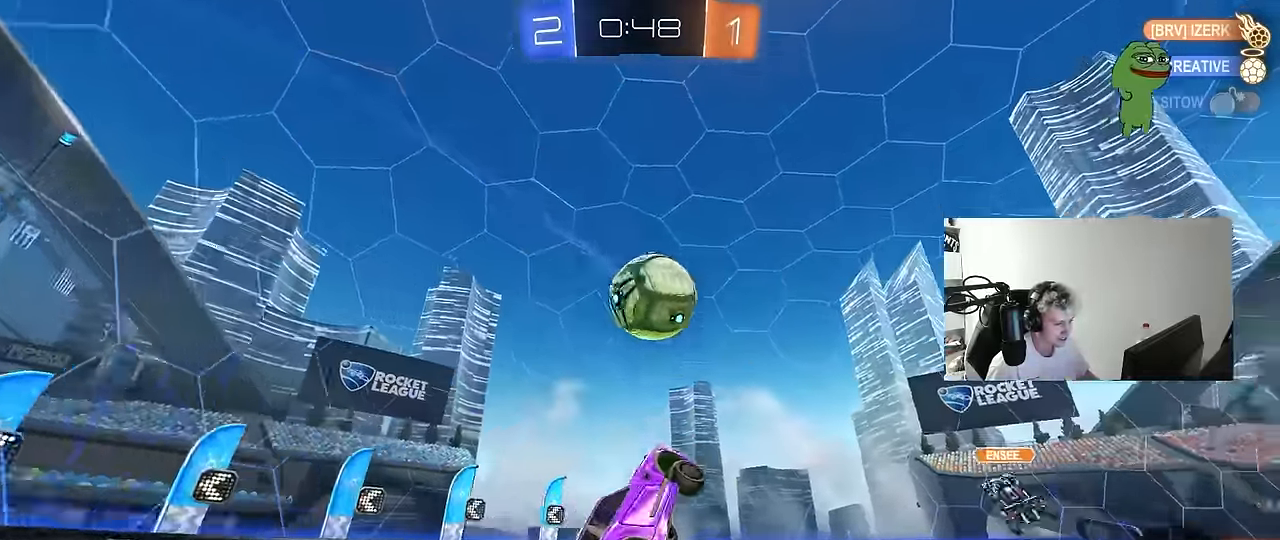
{"keys": ["a", "shift"], "mouse": [], "events": [[83, "a", "up"], [83, "w", "up"], [133, "d", "down"], [167, "mouse_left", "up"], [217, "d", "up"], [500, "a", "down"], [500, "shift", "down"]]}
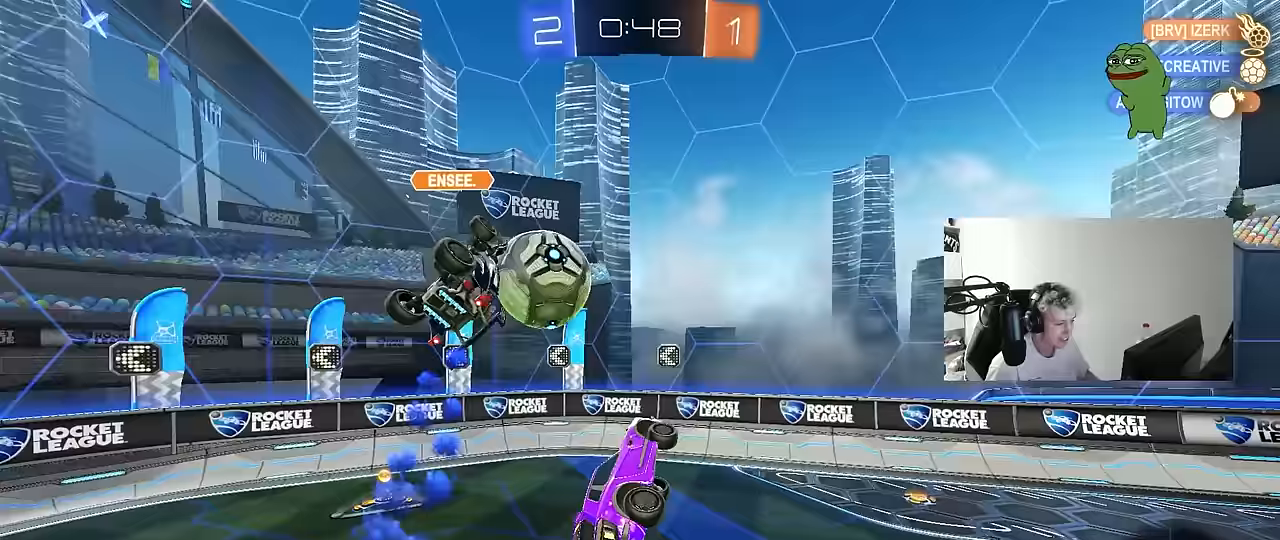
{"keys": ["a", "s", "shift"], "mouse": [], "events": [[233, "s", "down"], [333, "shift", "up"], [467, "shift", "down"]]}
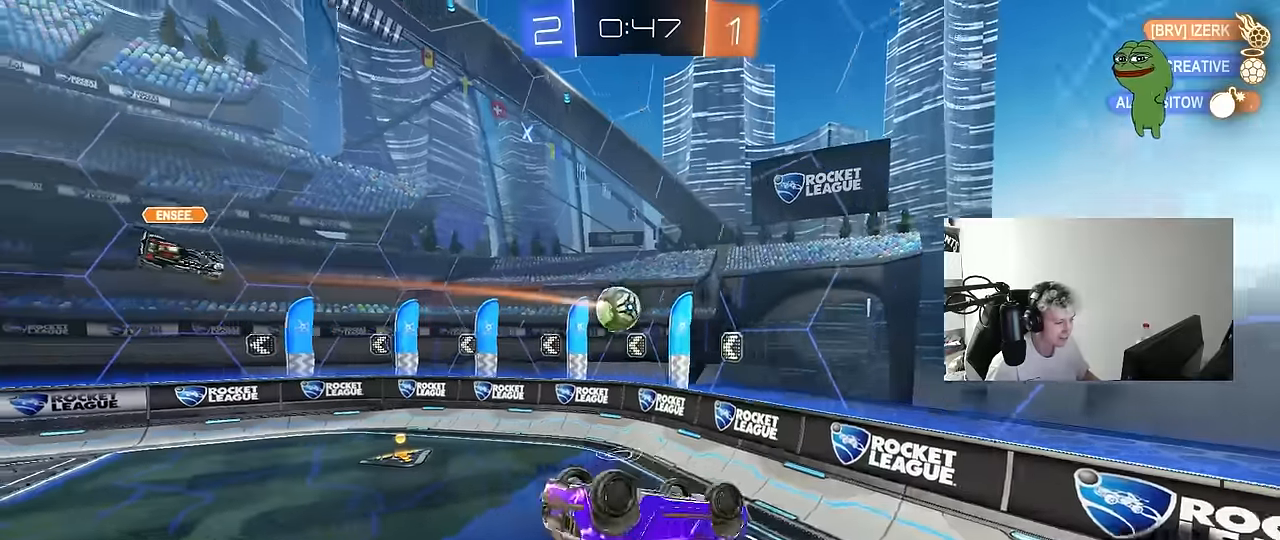
{"keys": ["w"], "mouse": [], "events": [[117, "s", "up"], [167, "shift", "up"], [200, "s", "down"], [250, "a", "up"], [300, "d", "down"], [350, "s", "up"], [383, "d", "up"], [483, "w", "down"]]}
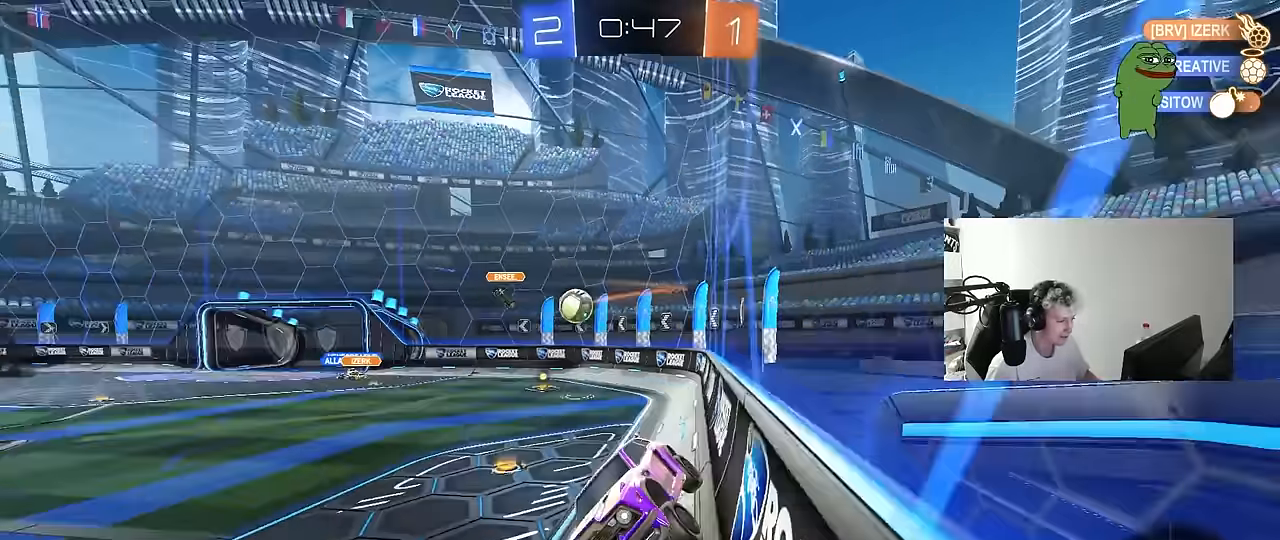
{"keys": ["a", "s", "shift"], "mouse": [], "events": [[33, "d", "down"], [167, "d", "up"], [267, "mouse_left", "down"], [267, "mouse_right", "down"], [267, "w", "up"], [400, "a", "down"], [400, "mouse_left", "up"], [400, "s", "down"], [400, "shift", "down"], [450, "mouse_right", "up"]]}
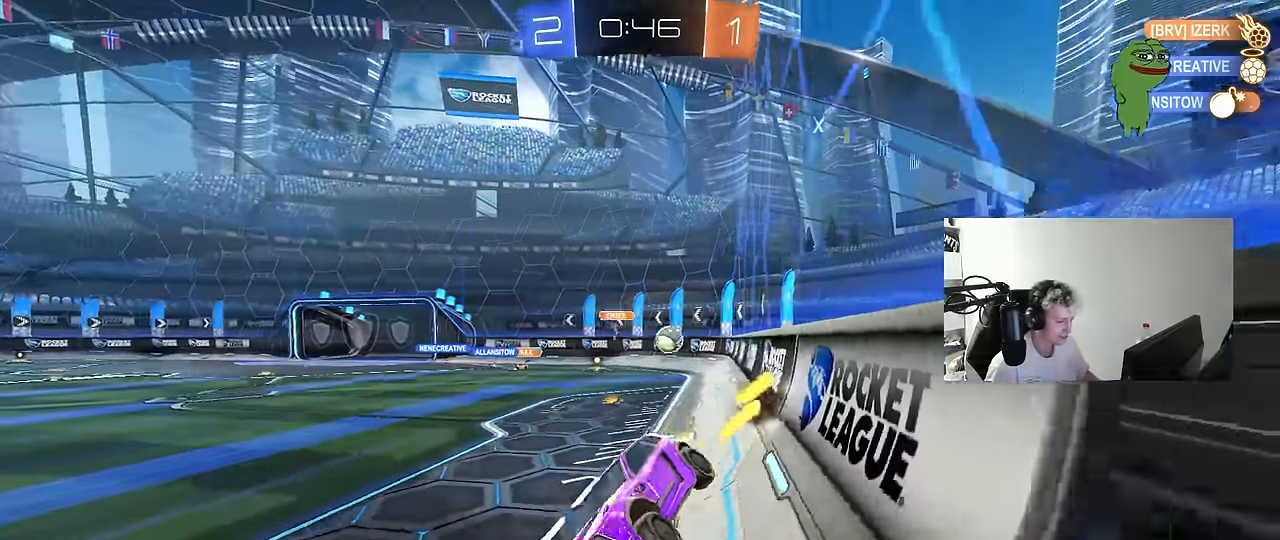
{"keys": ["w"], "mouse": ["right"], "events": [[100, "shift", "up"], [150, "d", "down"], [150, "s", "up"], [183, "a", "up"], [183, "d", "up"], [283, "w", "down"], [383, "mouse_right", "down"]]}
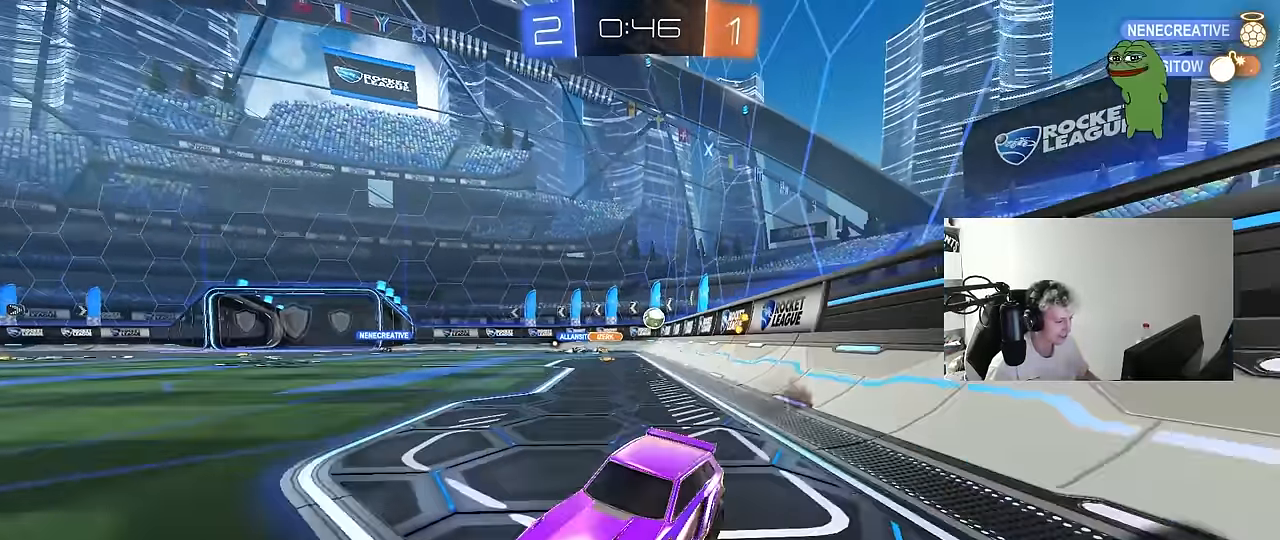
{"keys": ["d", "w"], "mouse": [], "events": [[17, "d", "down"], [17, "mouse_right", "up"], [117, "shift", "down"], [250, "shift", "up"]]}
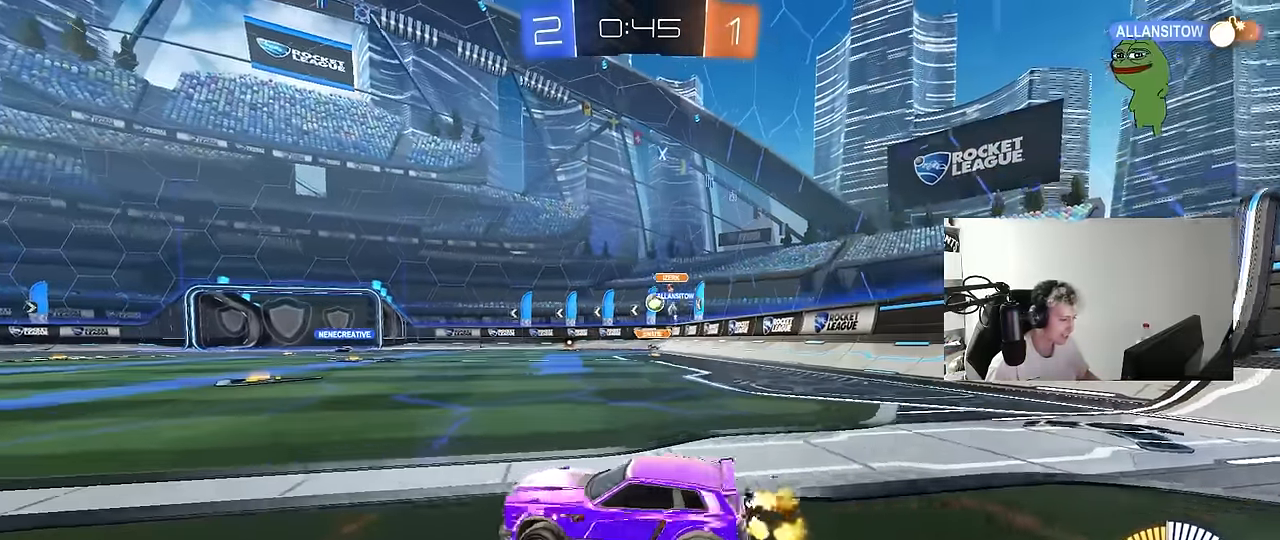
{"keys": ["a", "shift", "w"], "mouse": ["left", "right"], "events": [[267, "mouse_left", "down"], [317, "d", "up"], [367, "d", "down"], [367, "mouse_right", "down"], [400, "mouse_right", "up"], [450, "a", "down"], [450, "d", "up"], [450, "shift", "down"], [500, "mouse_right", "down"]]}
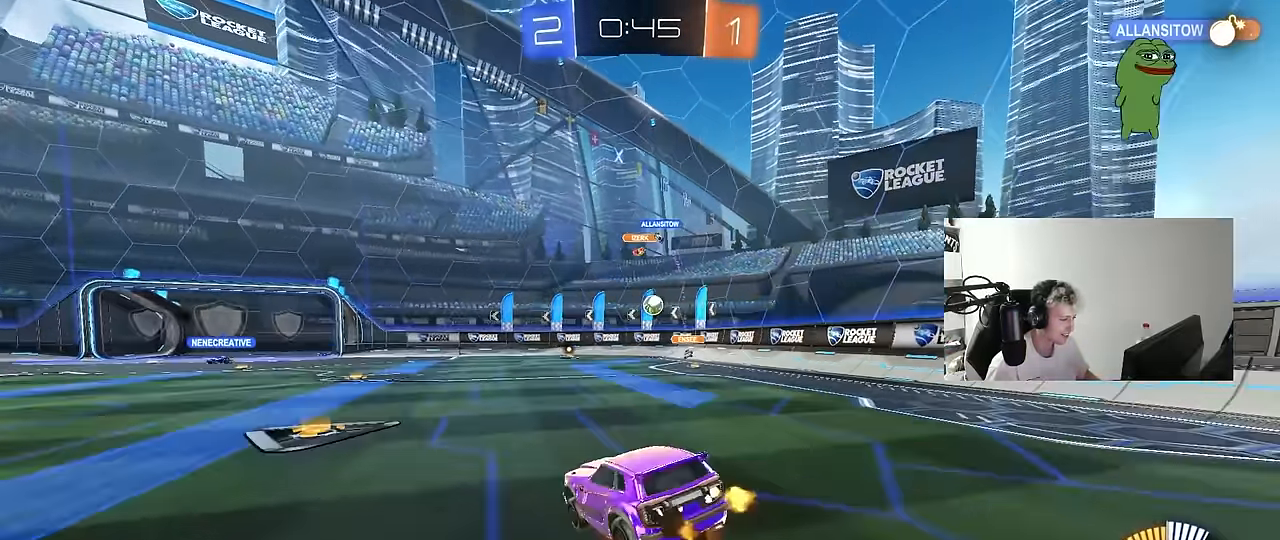
{"keys": ["a", "shift"], "mouse": [], "events": [[50, "s", "down"], [50, "w", "up"], [100, "mouse_right", "up"], [233, "space", "down"], [383, "mouse_left", "up"], [383, "s", "up"], [417, "space", "up"]]}
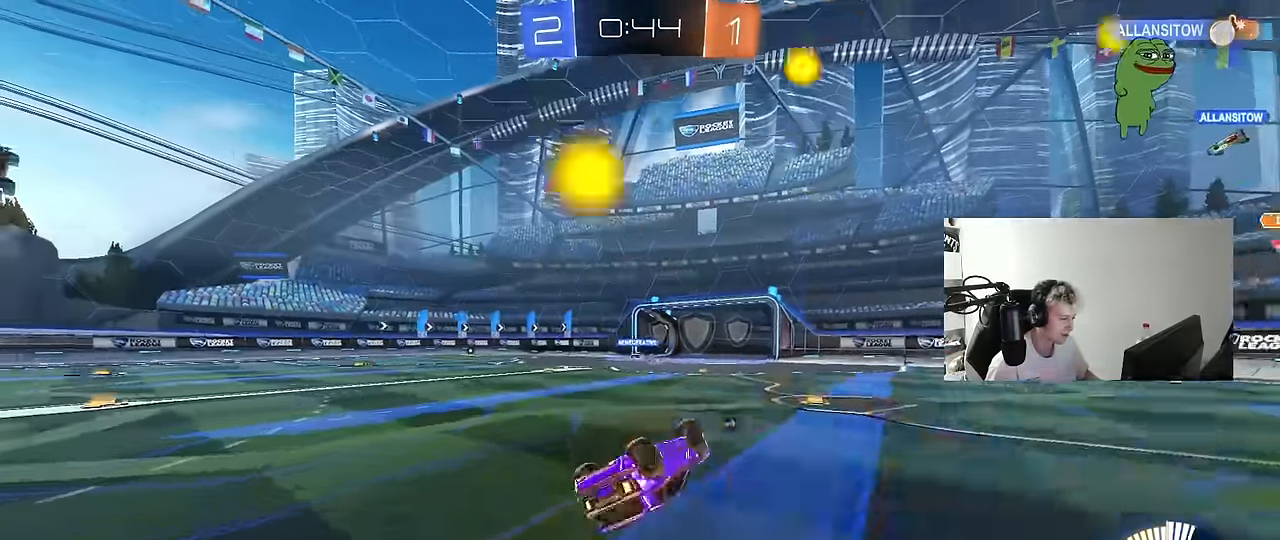
{"keys": [], "mouse": [], "events": [[17, "s", "down"], [167, "space", "down"], [250, "s", "up"], [250, "shift", "up"], [300, "a", "up"], [350, "space", "up"]]}
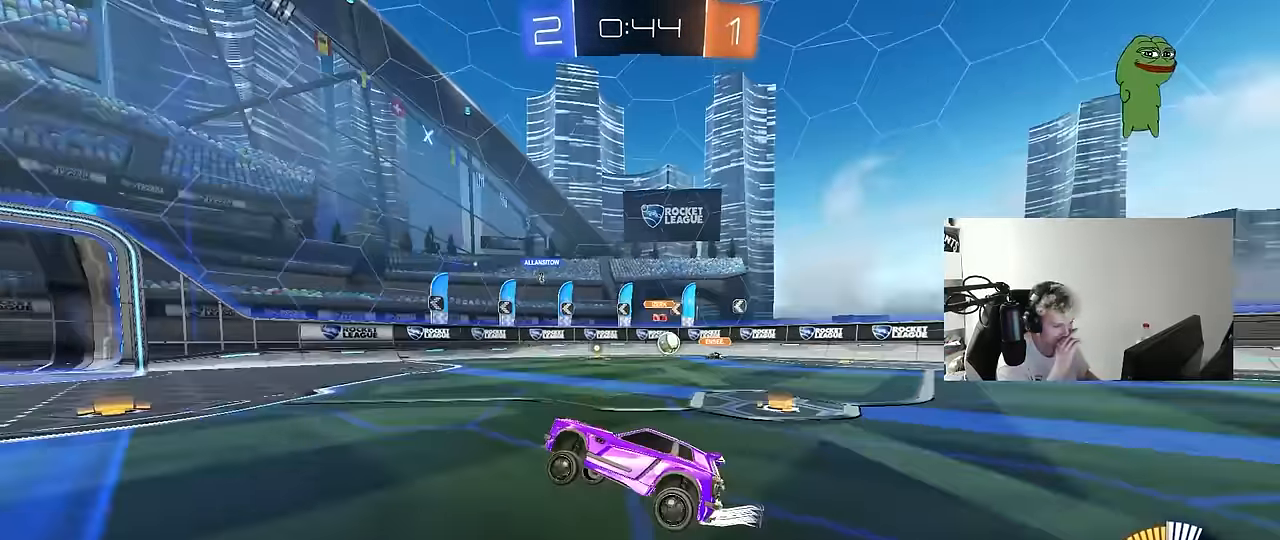
{"keys": ["d", "s"], "mouse": [], "events": [[83, "d", "down"], [133, "w", "down"], [367, "d", "up"], [367, "w", "up"], [500, "d", "down"], [500, "s", "down"]]}
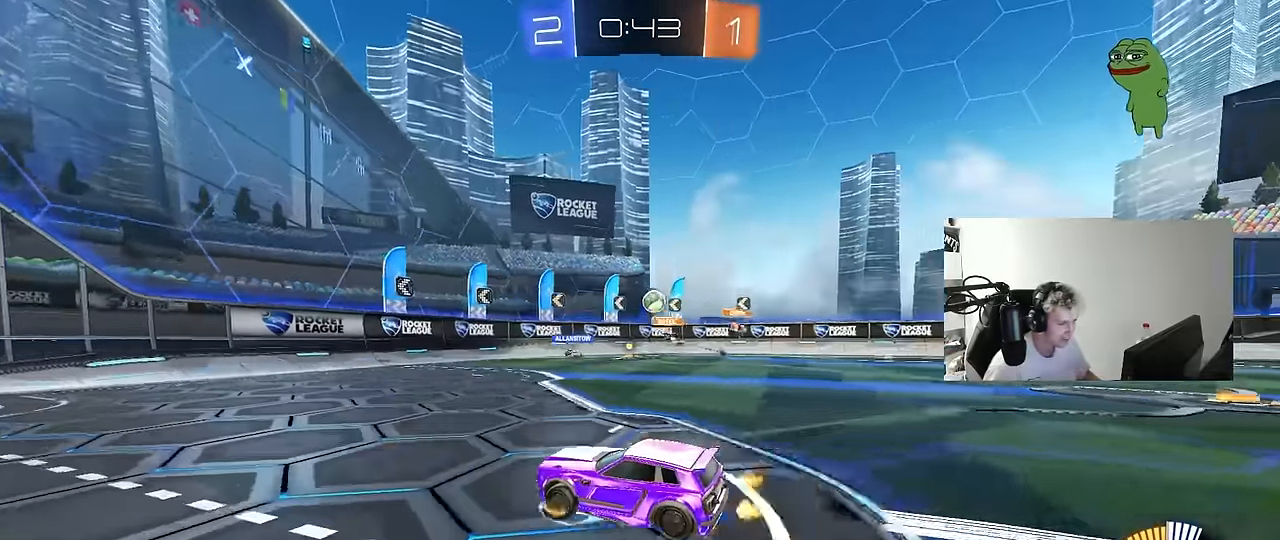
{"keys": ["d", "w"], "mouse": [], "events": [[283, "s", "up"], [283, "shift", "down"], [383, "w", "down"], [433, "shift", "up"]]}